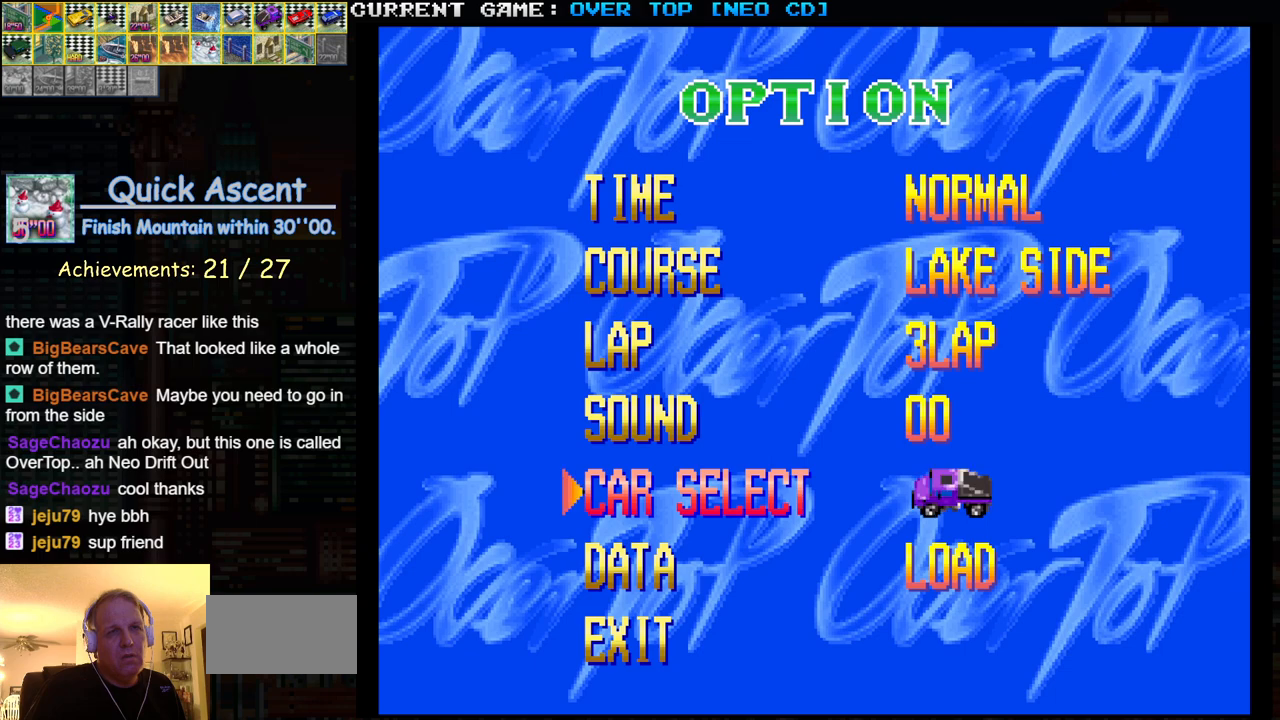
Gameplay with a controller (arcade stick); each line is a JSON object with the inputs held at the frame after it. "events" lists button and stick changes between this image and that frame as [ms after this image, input, new state], when the widget could be followed in between. Not read: L3 R3.
{"buttons": [], "left_stick": "center", "events": [[117, "left_stick", "right"], [267, "left_stick", "center"]]}
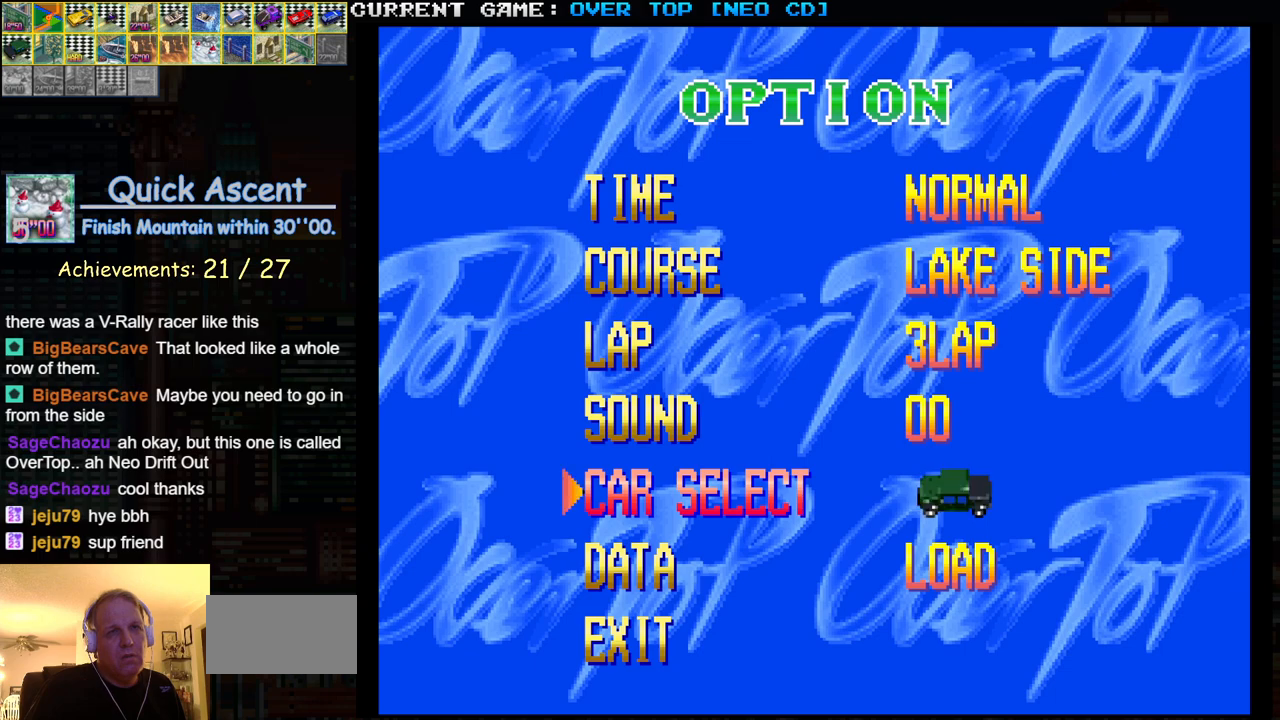
{"buttons": [], "left_stick": "center", "events": [[33, "SQUARE", "down"], [133, "SQUARE", "up"], [233, "left_stick", "right"], [317, "left_stick", "center"], [400, "left_stick", "right"], [500, "left_stick", "center"]]}
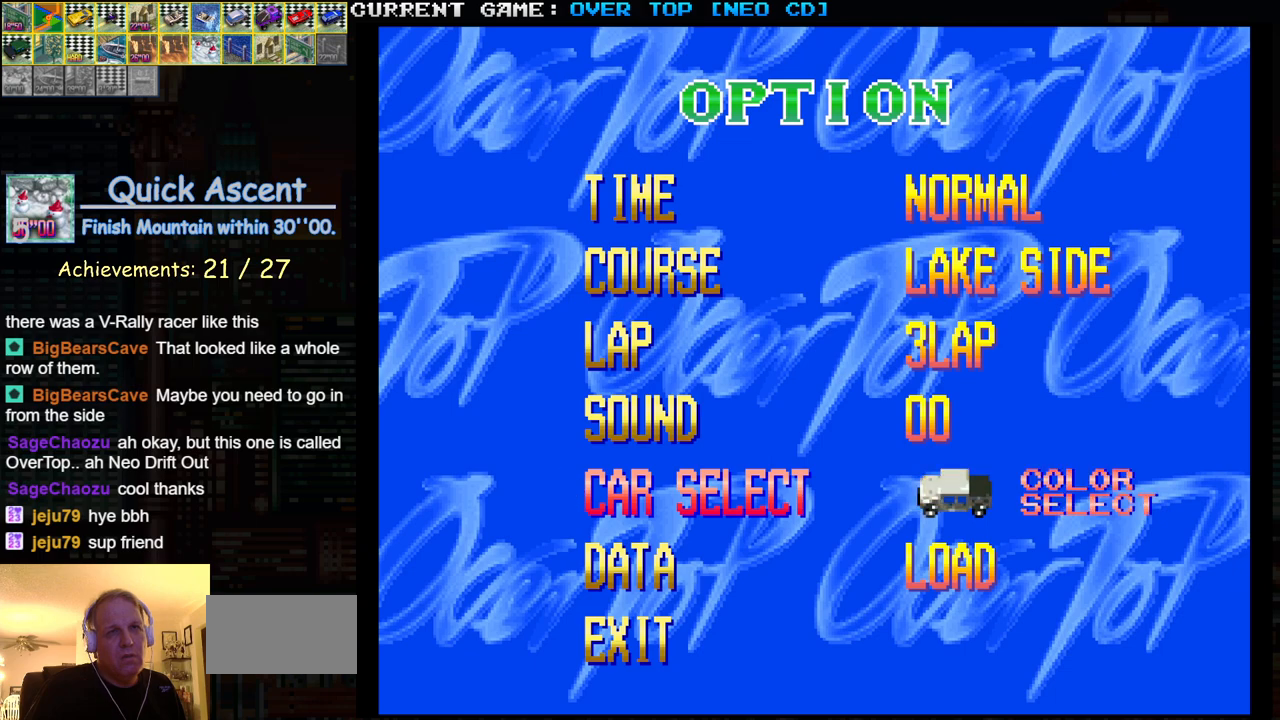
{"buttons": [], "left_stick": "center", "events": [[67, "left_stick", "right"], [200, "left_stick", "center"], [250, "left_stick", "right"], [400, "left_stick", "center"]]}
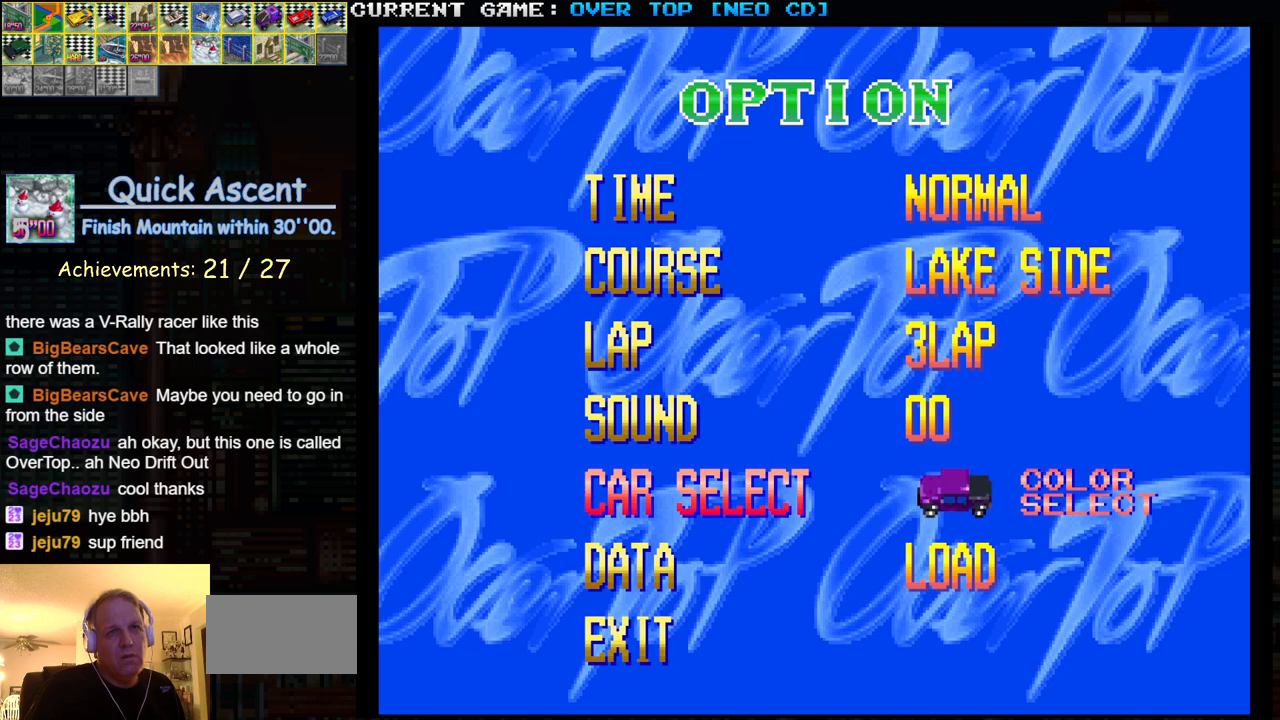
{"buttons": [], "left_stick": "center", "events": []}
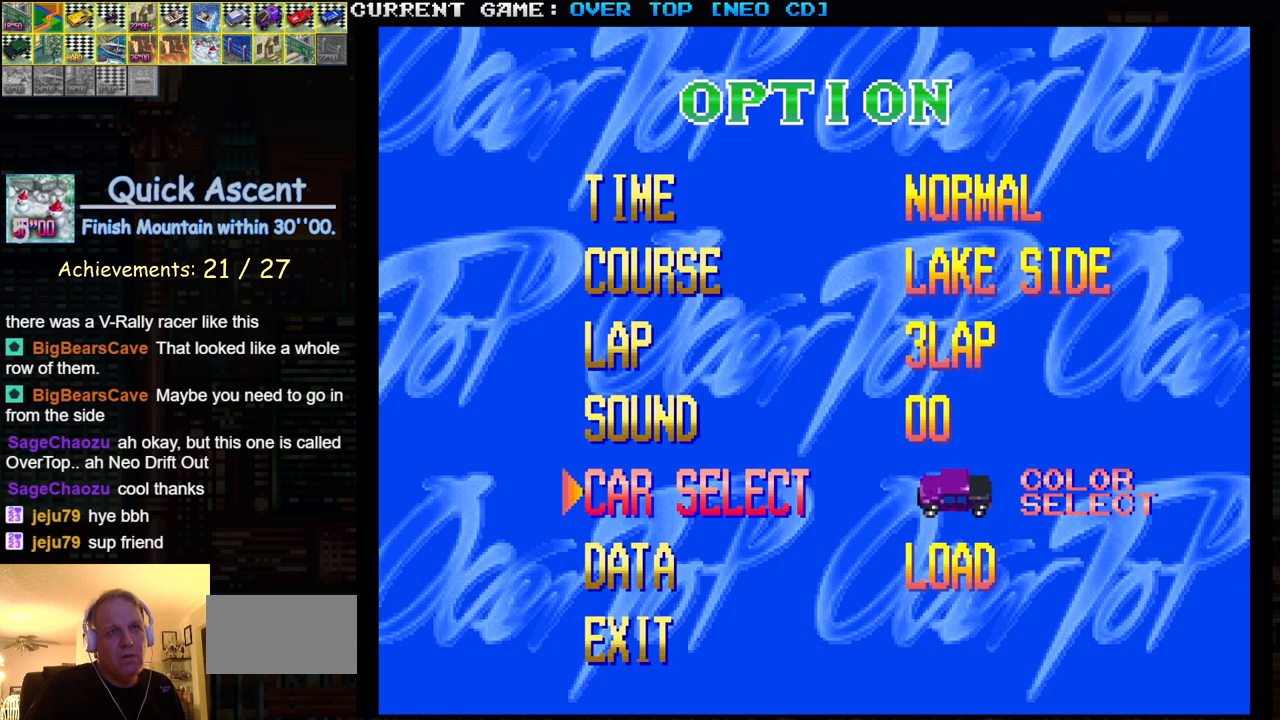
{"buttons": [], "left_stick": "center", "events": [[100, "SQUARE", "down"], [200, "SQUARE", "up"]]}
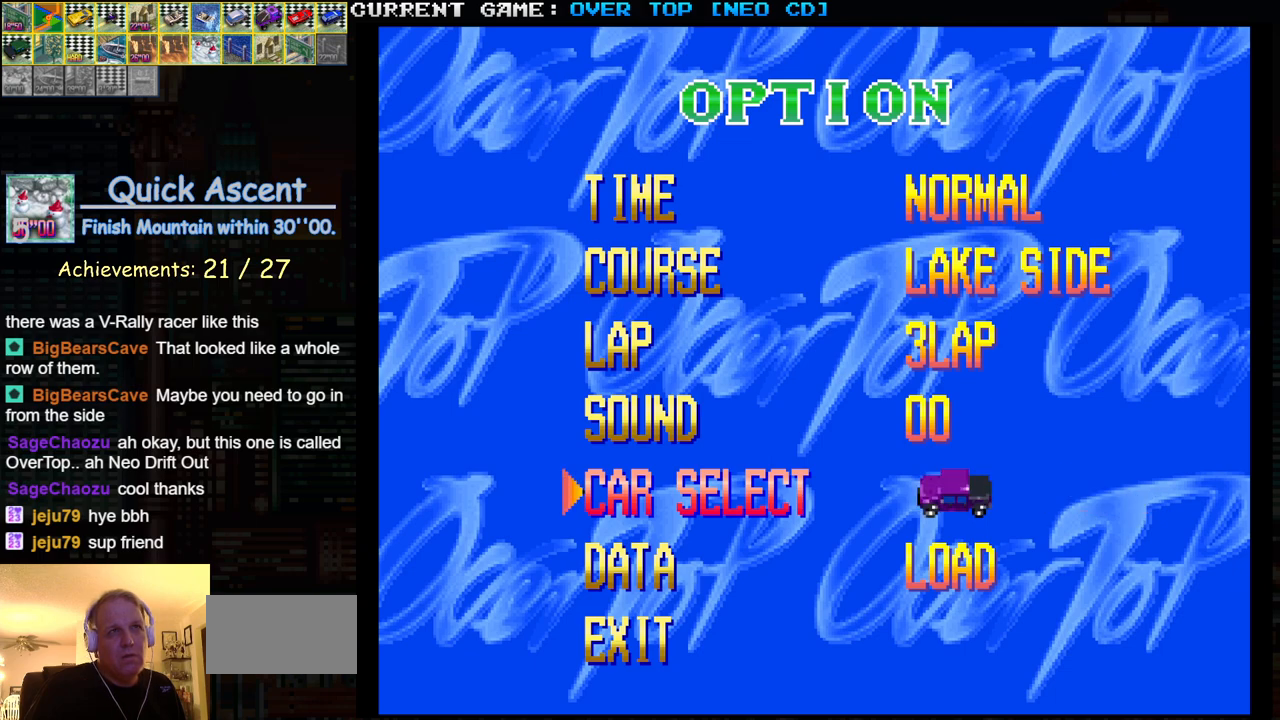
{"buttons": [], "left_stick": "center", "events": [[383, "left_stick", "down"], [500, "left_stick", "center"]]}
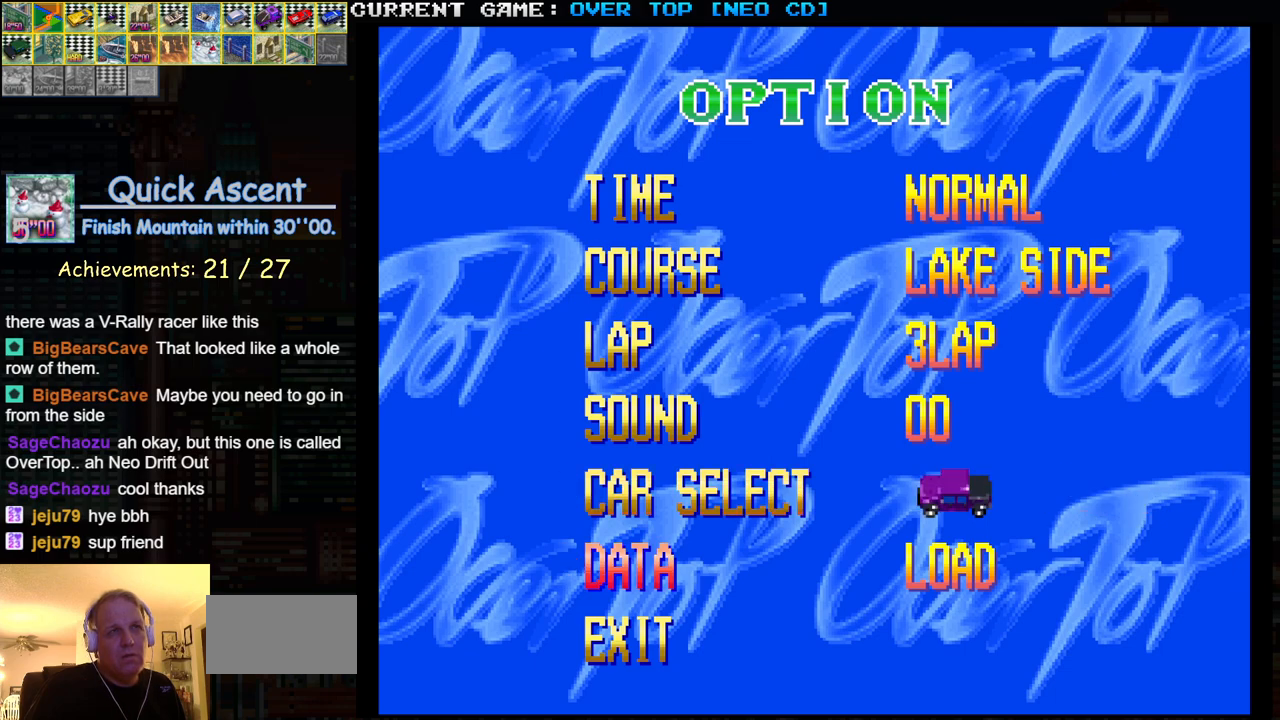
{"buttons": [], "left_stick": "center", "events": [[367, "left_stick", "down"], [483, "left_stick", "center"]]}
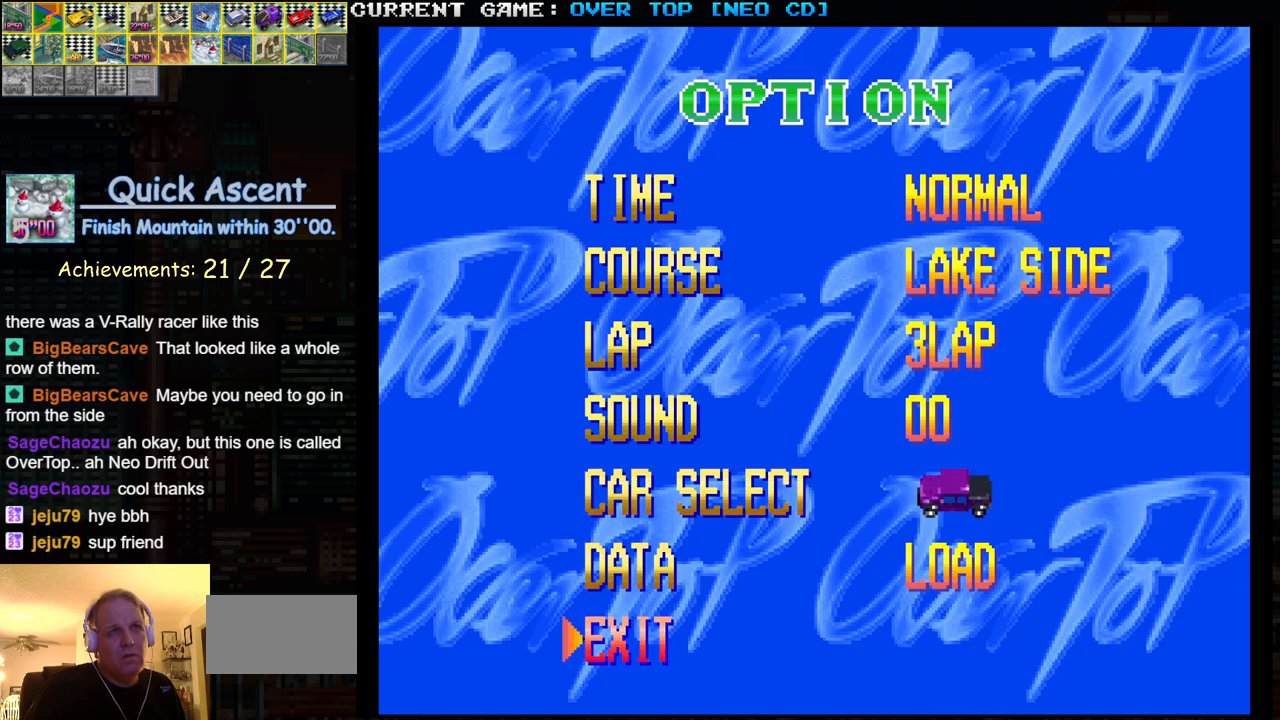
{"buttons": [], "left_stick": "center", "events": [[150, "left_stick", "down"], [267, "left_stick", "center"]]}
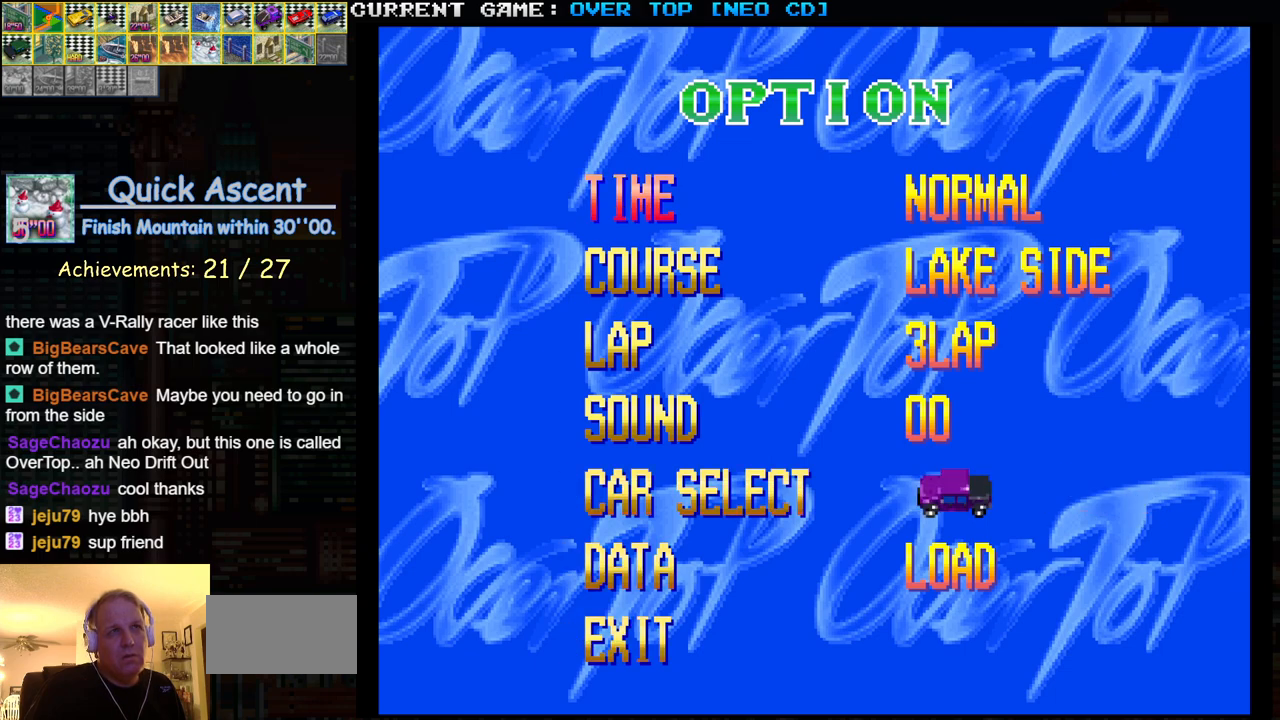
{"buttons": [], "left_stick": "center", "events": []}
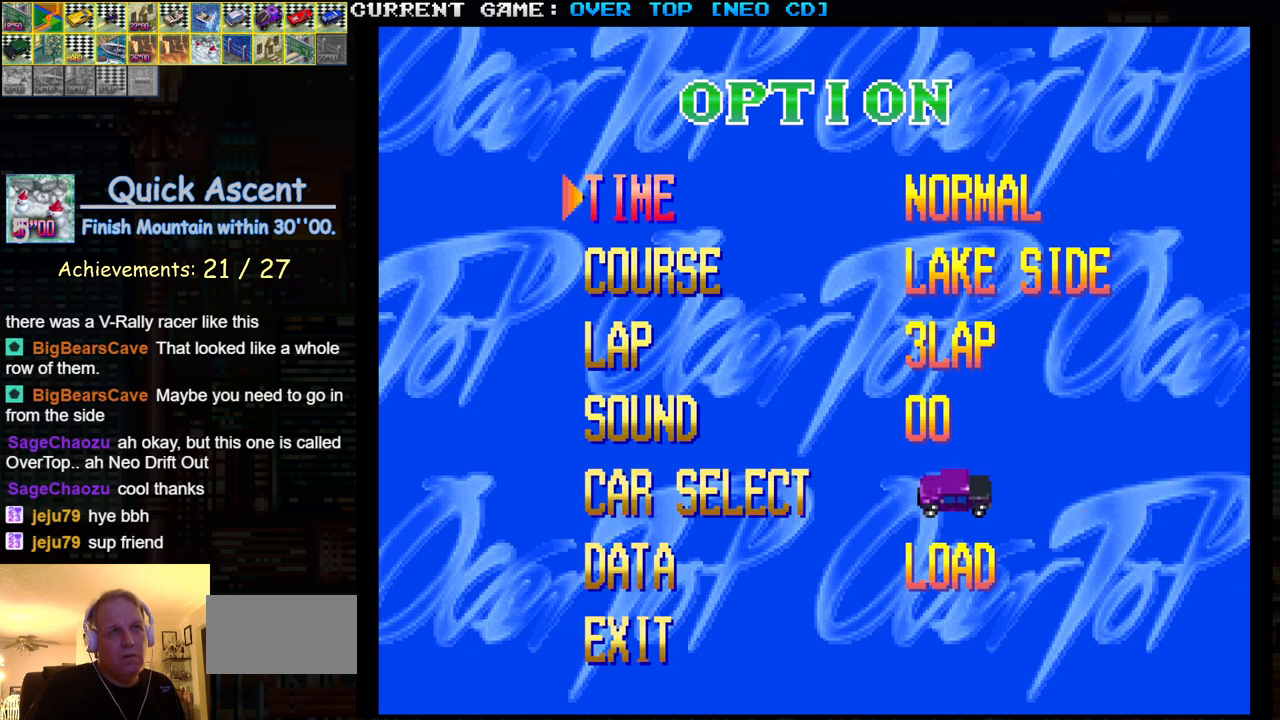
{"buttons": [], "left_stick": "center", "events": [[117, "left_stick", "up"], [250, "left_stick", "center"]]}
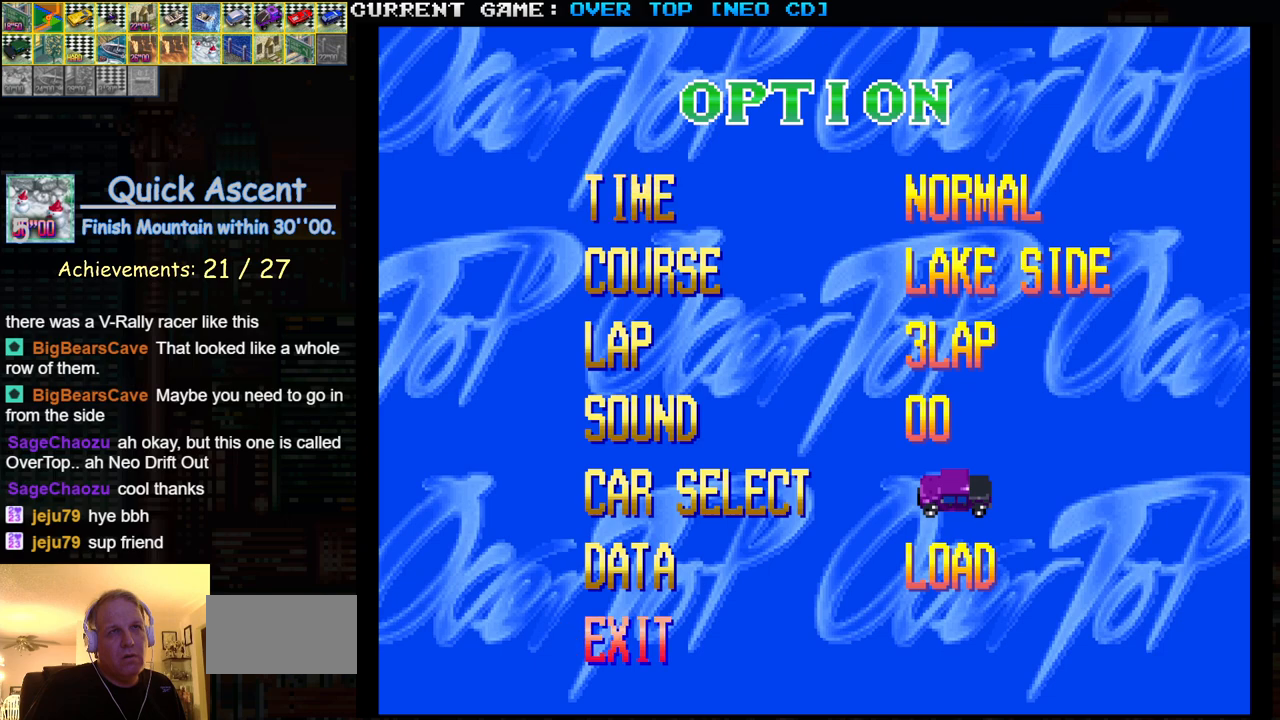
{"buttons": [], "left_stick": "center", "events": []}
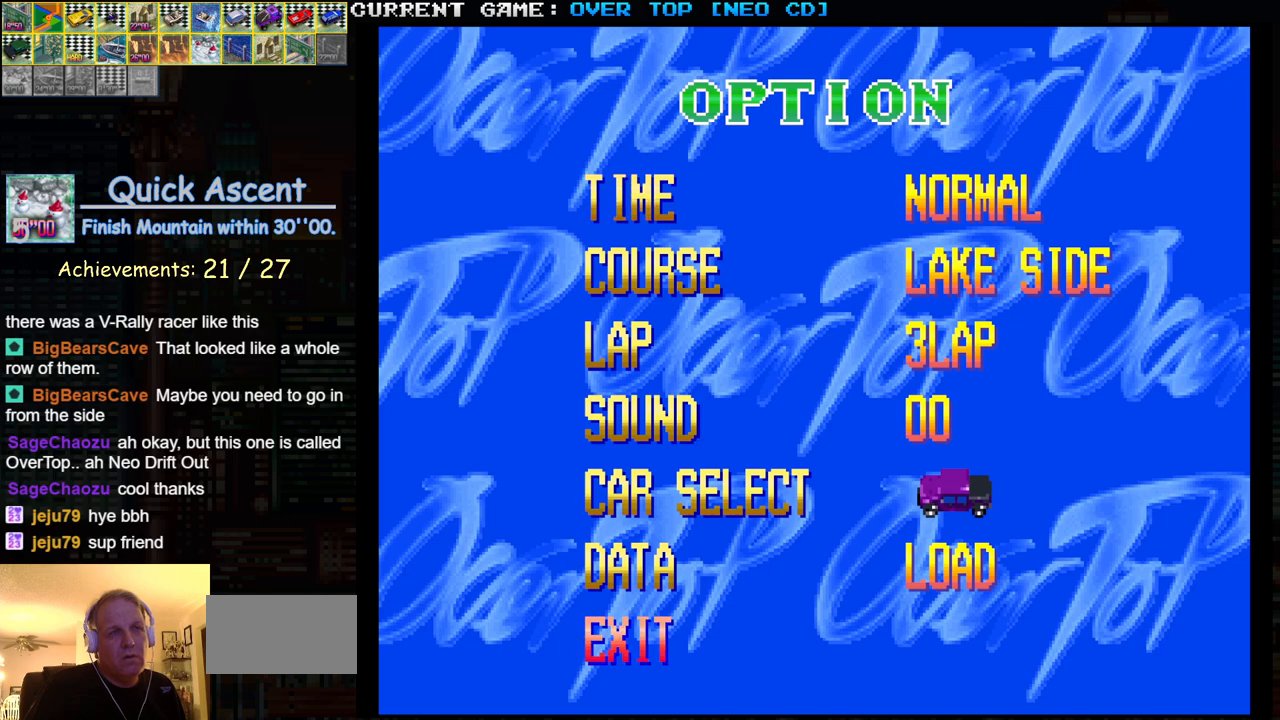
{"buttons": [], "left_stick": "center", "events": []}
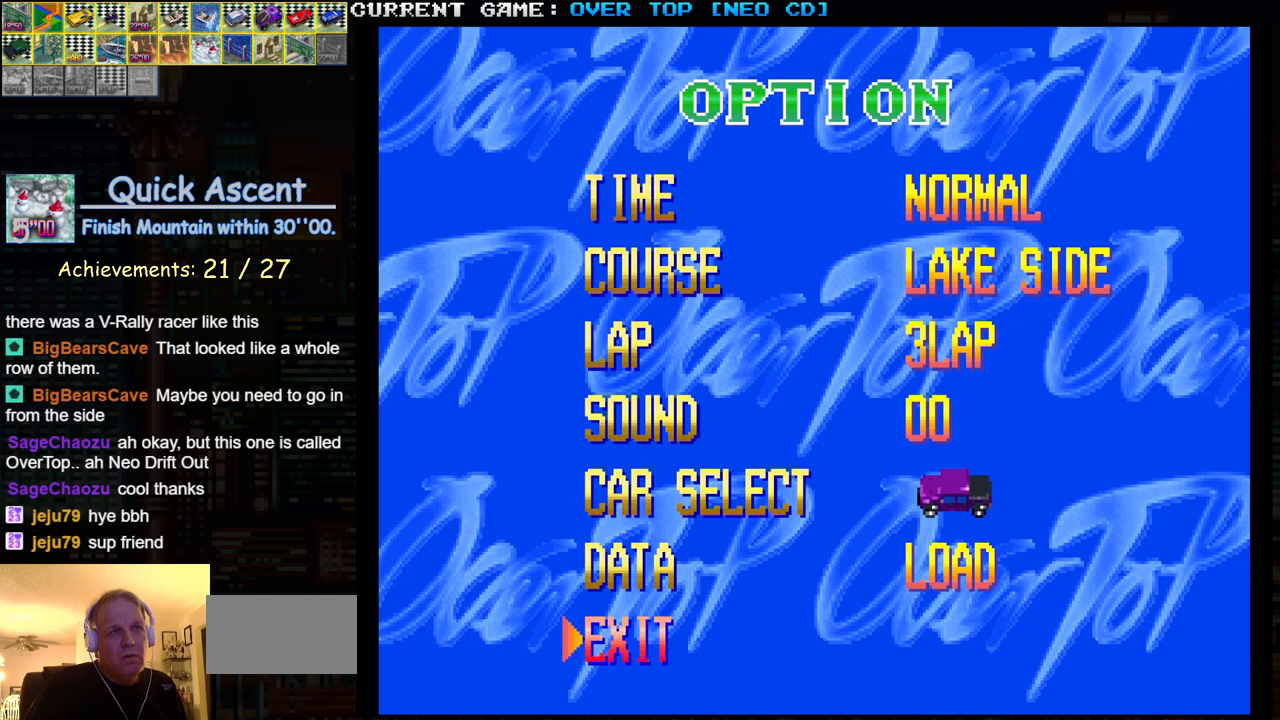
{"buttons": [], "left_stick": "center", "events": []}
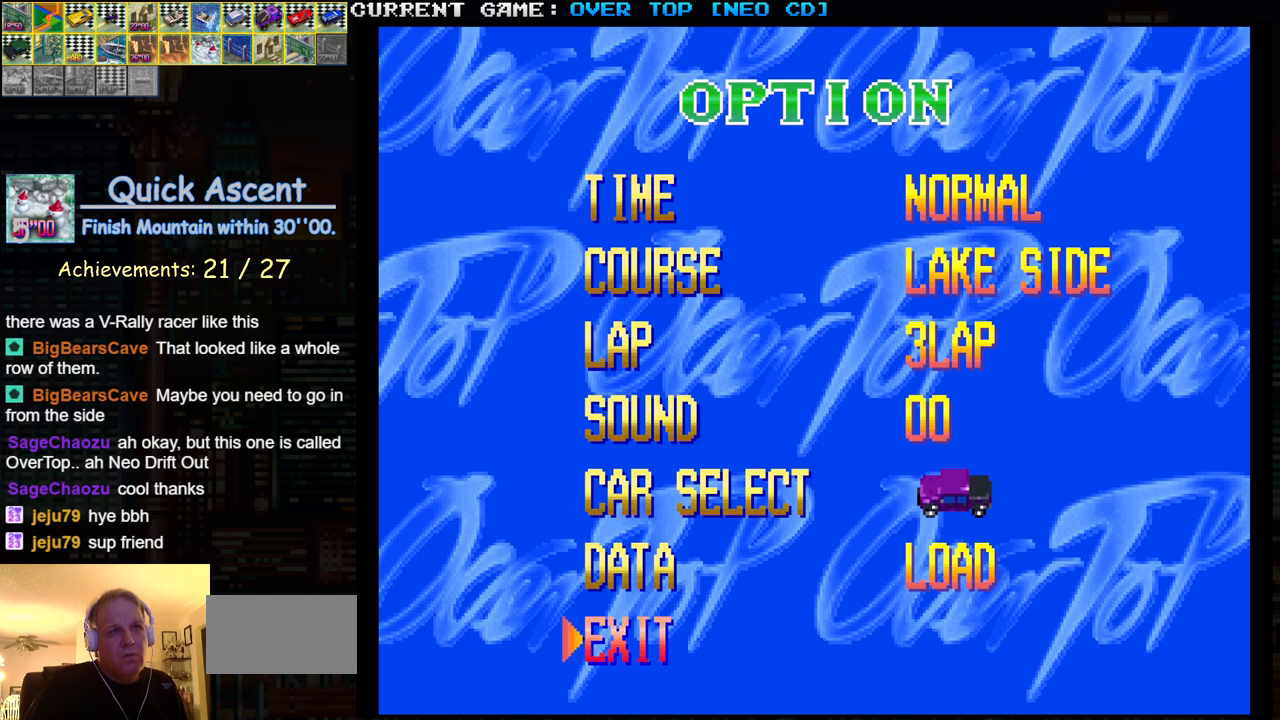
{"buttons": [], "left_stick": "center", "events": []}
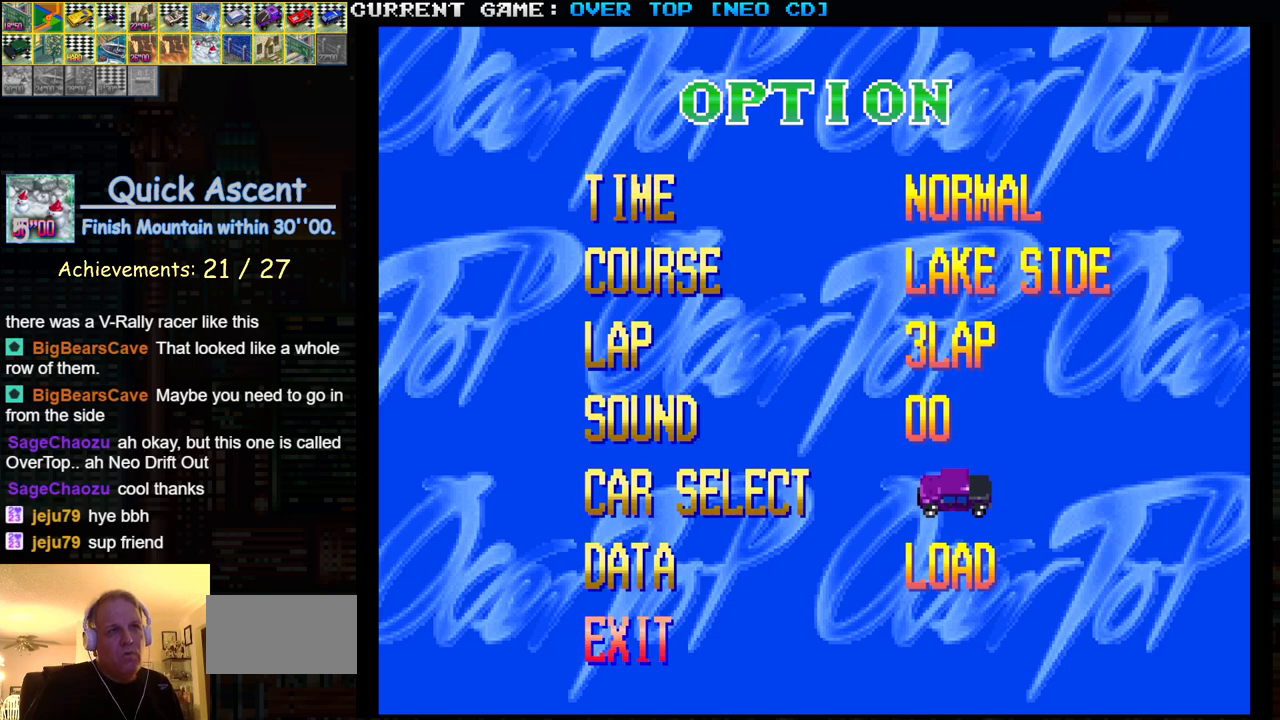
{"buttons": [], "left_stick": "center", "events": [[100, "SQUARE", "down"], [200, "SQUARE", "up"]]}
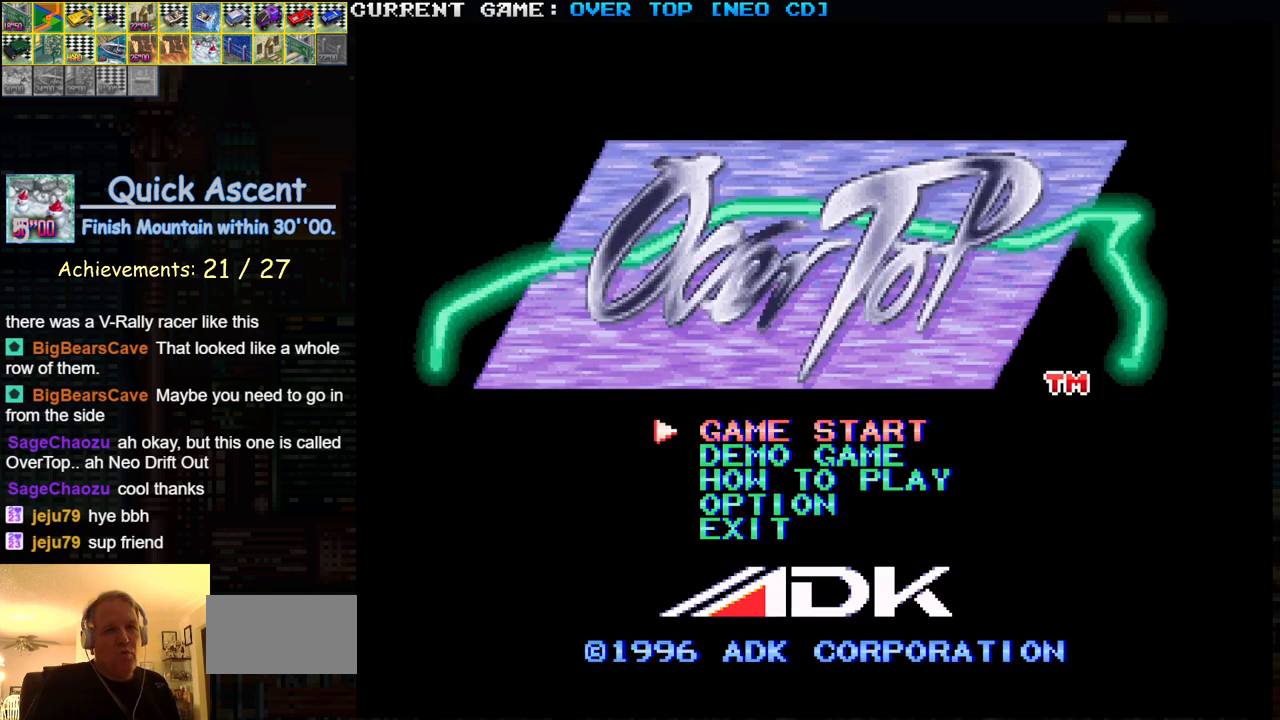
{"buttons": [], "left_stick": "center", "events": []}
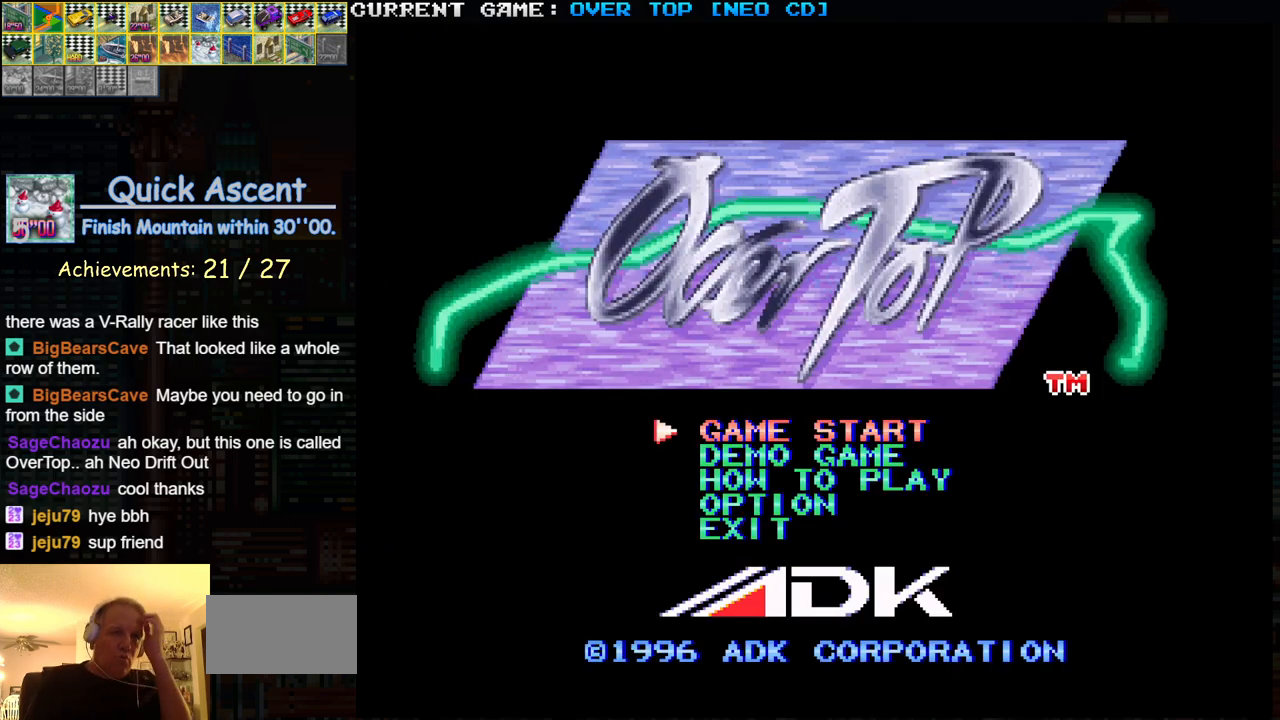
{"buttons": [], "left_stick": "center", "events": []}
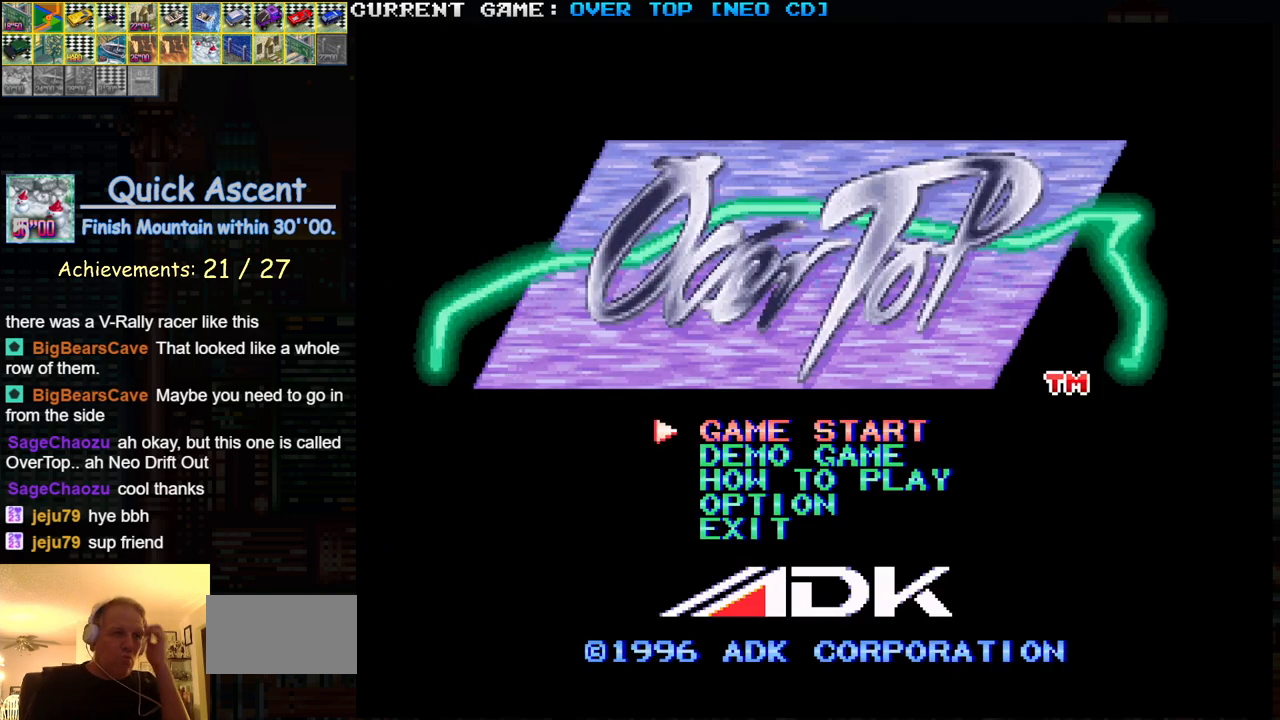
{"buttons": [], "left_stick": "center", "events": [[350, "SQUARE", "down"], [417, "SQUARE", "up"]]}
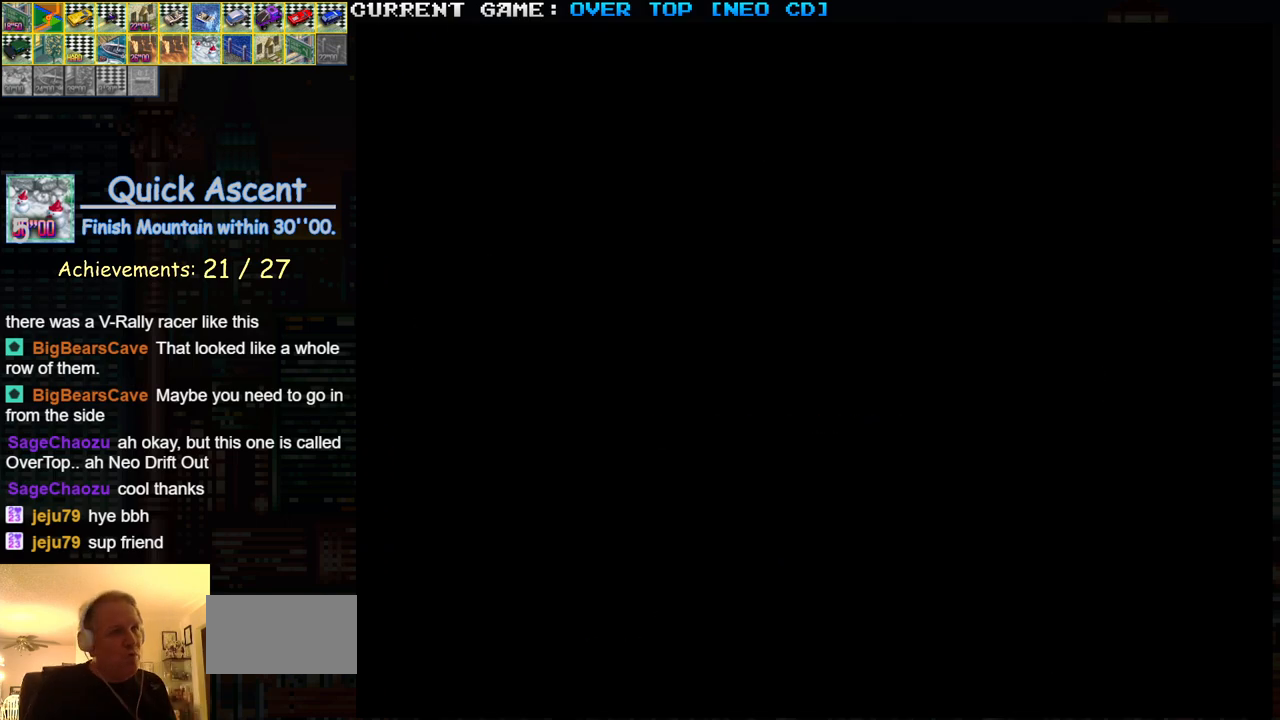
{"buttons": [], "left_stick": "center", "events": []}